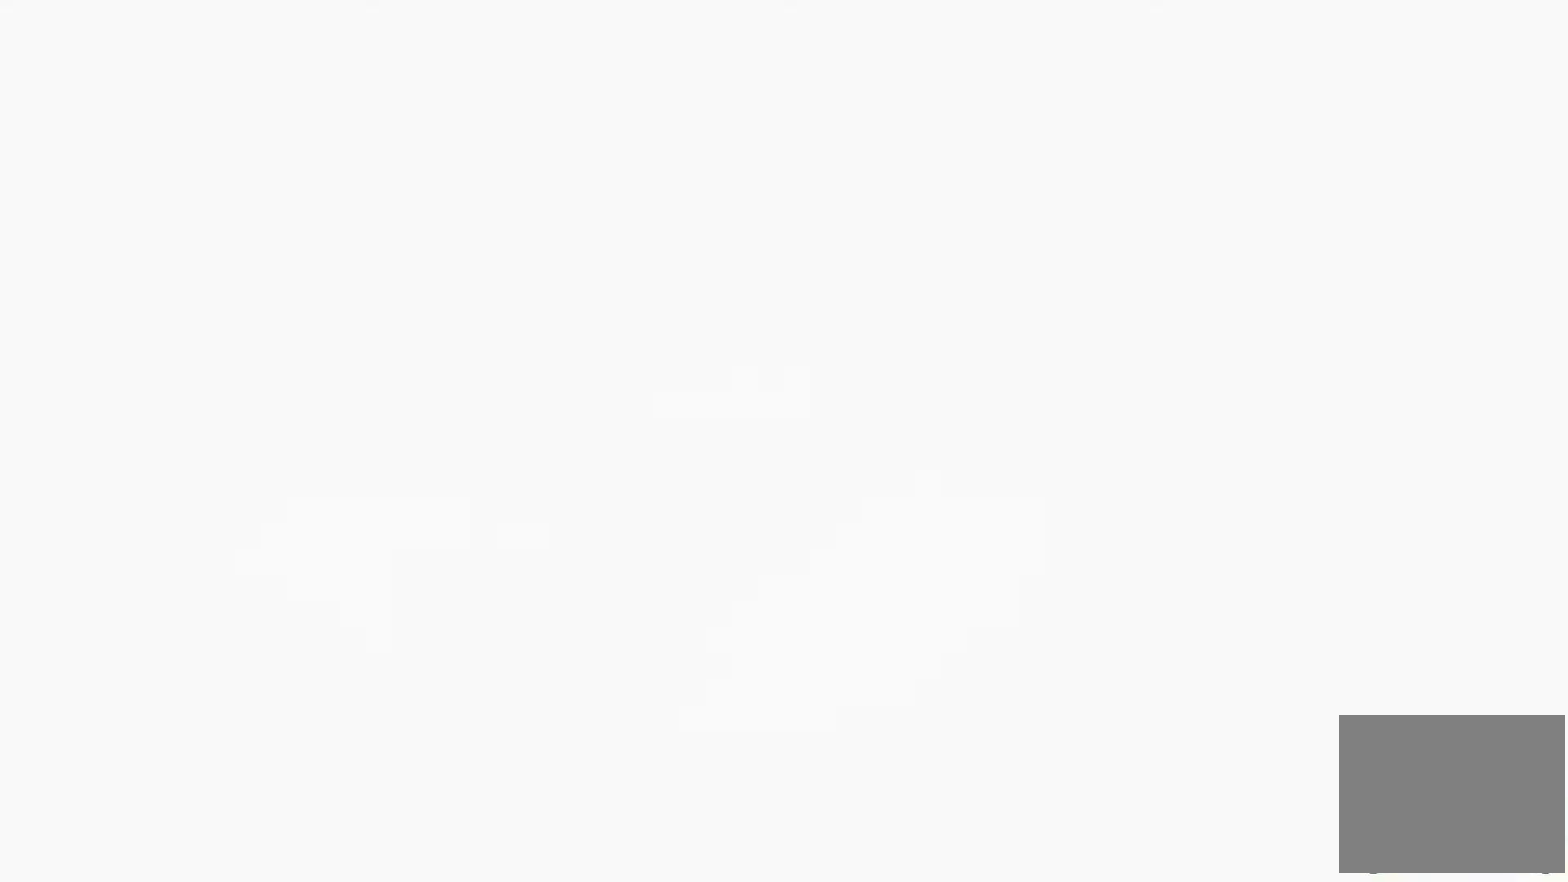
Gameplay with a controller (Xbox layout); each line is a JSON object with the inputs held at the frame after it. "events" lists button and stick changes between this image and that frame as [ms after this image, input, new state], when the widget could be followed in between. This overlay highlights the sticks when they move; stick clicks (L3 R3) are not distinguishable. Not read: L1 L2 L3 R1 R2 R3.
{"buttons": [], "left_stick": "up-left", "right_stick": "center", "events": [[100, "SELECT", "up"], [234, "SELECT", "down"], [300, "SELECT", "up"], [300, "left_stick", "up-left"], [367, "SELECT", "down"], [467, "SELECT", "up"]]}
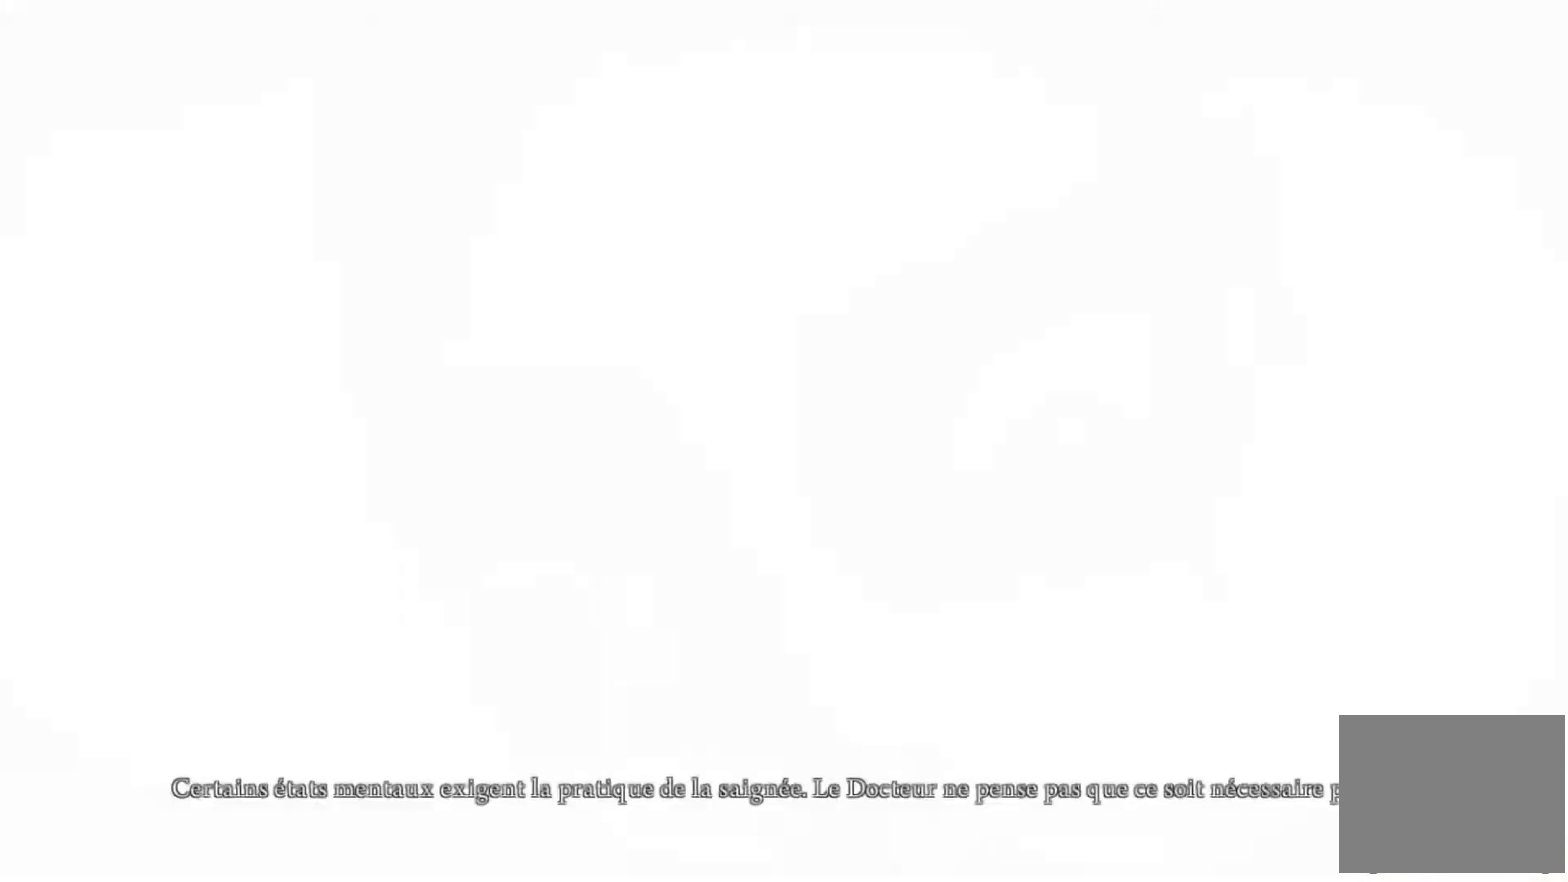
{"buttons": [], "left_stick": "center", "right_stick": "center", "events": [[33, "SELECT", "down"], [33, "left_stick", "center"], [133, "SELECT", "up"], [200, "SELECT", "down"], [300, "SELECT", "up"], [400, "SELECT", "down"], [467, "SELECT", "up"]]}
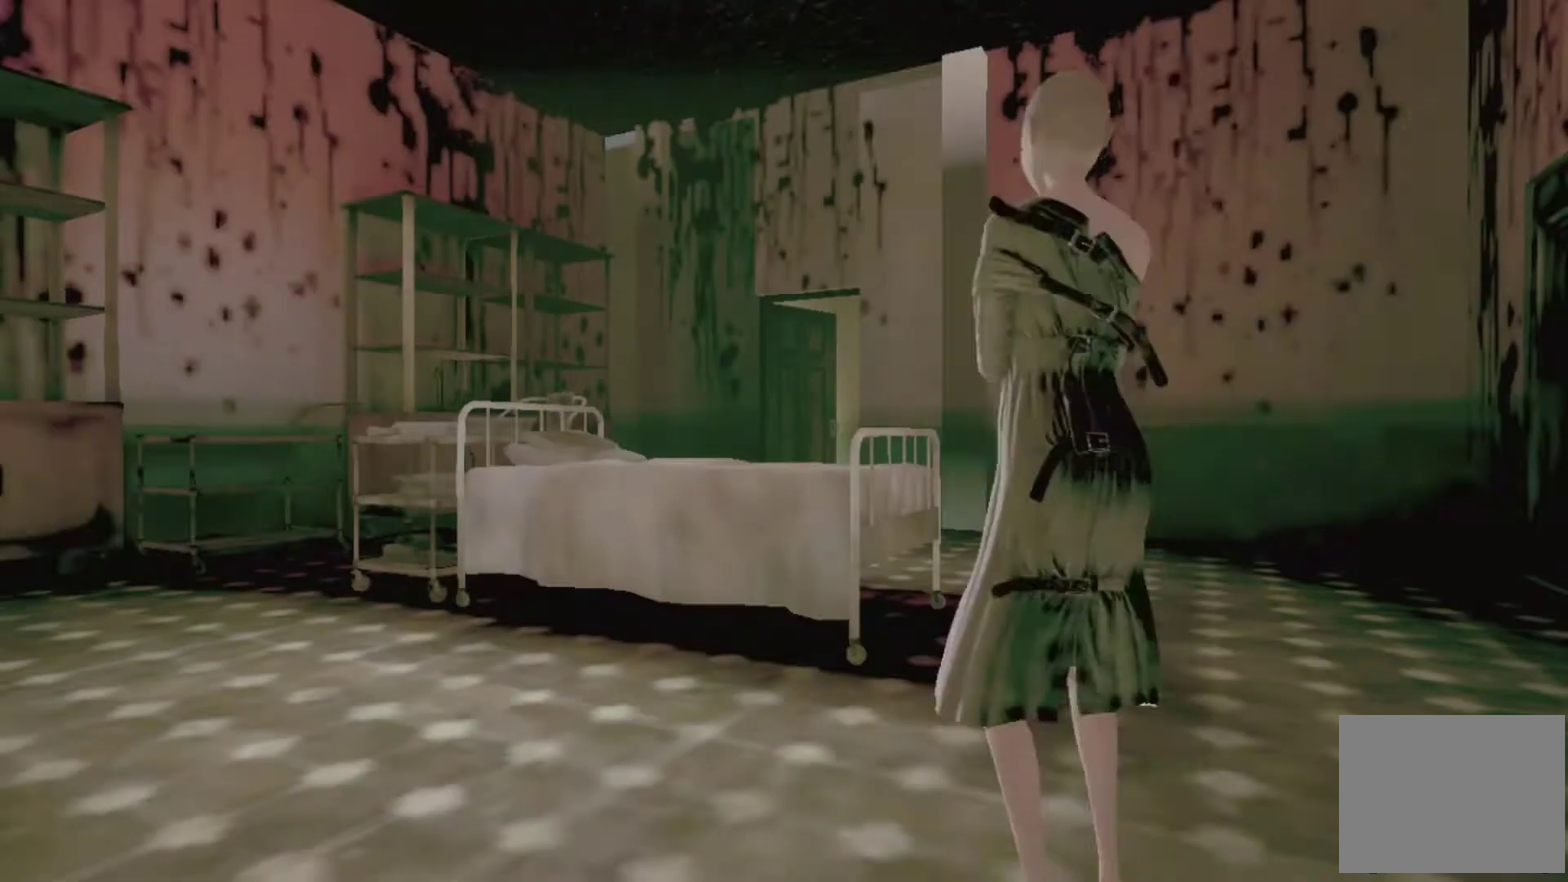
{"buttons": [], "left_stick": "up", "right_stick": "center"}
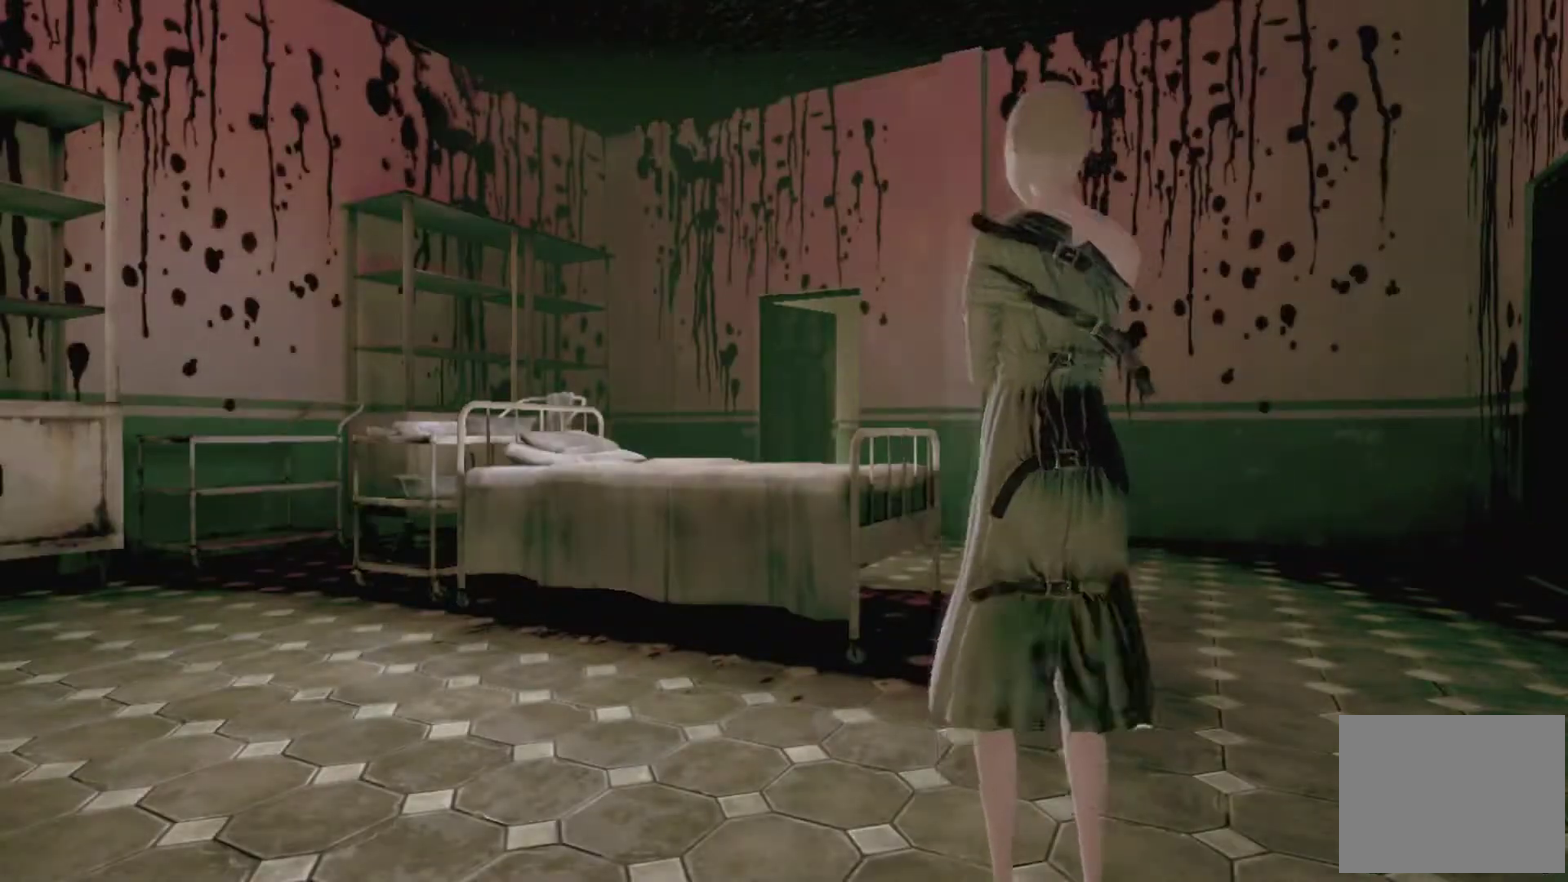
{"buttons": [], "left_stick": "up-right", "right_stick": "center"}
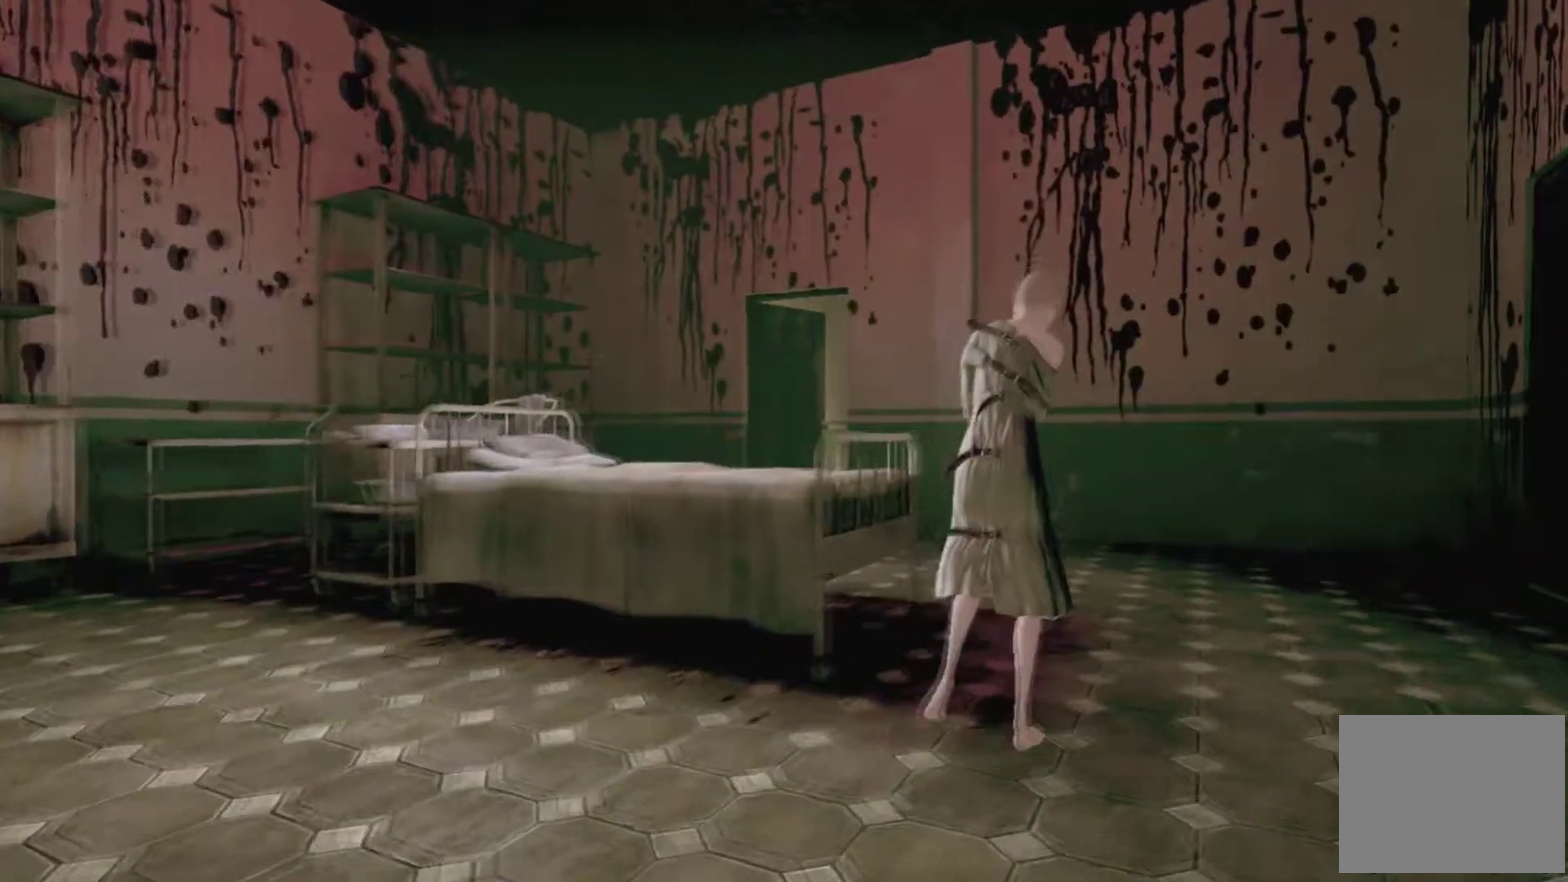
{"buttons": [], "left_stick": "up", "right_stick": "center"}
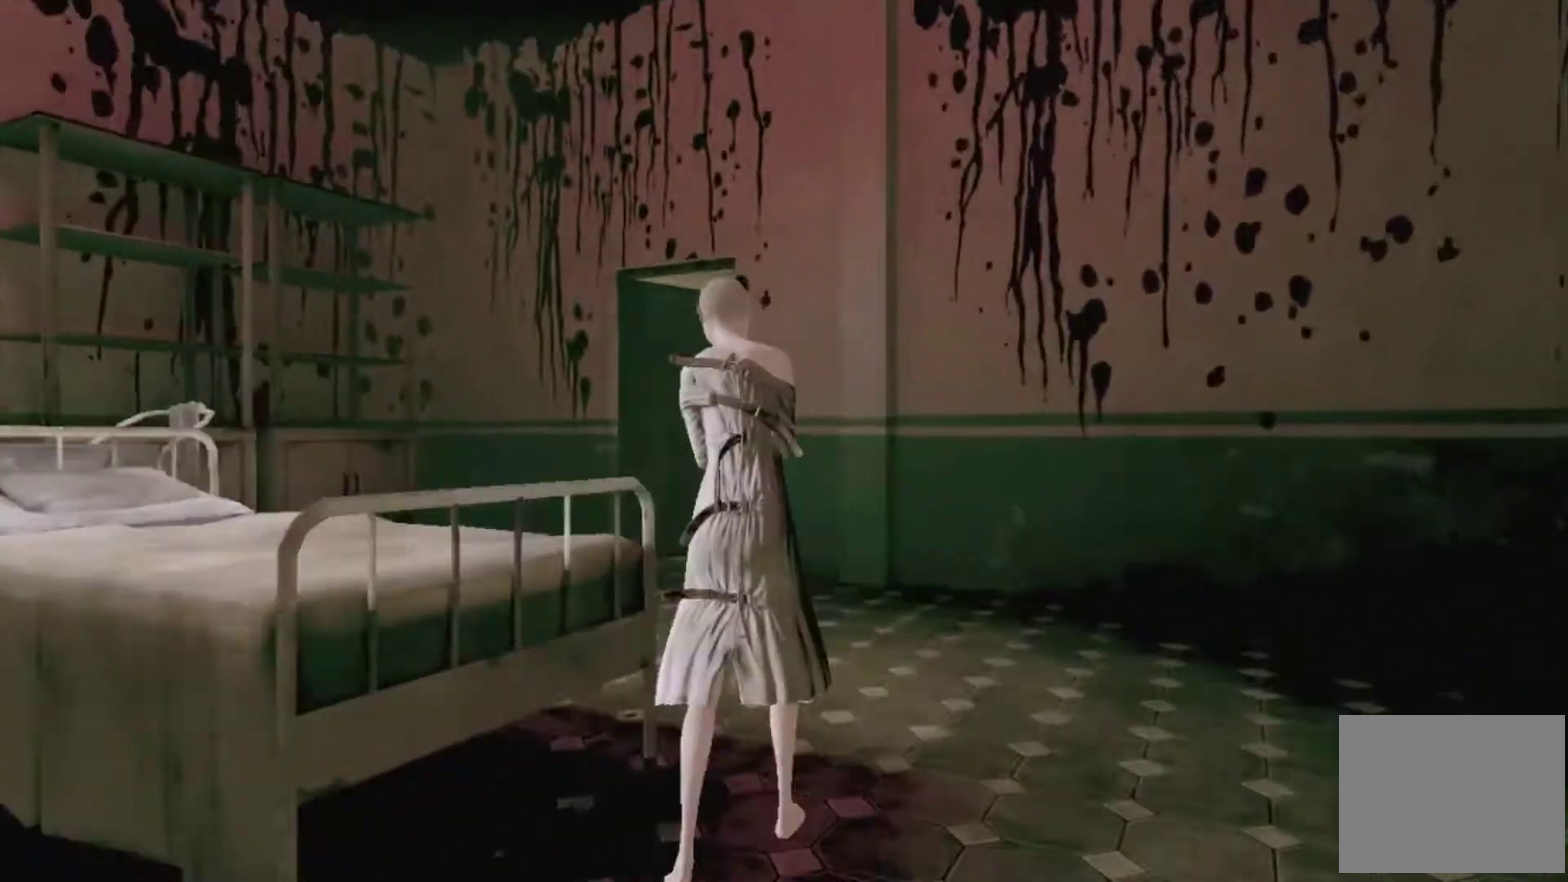
{"buttons": [], "left_stick": "up", "right_stick": "center", "events": [[100, "left_stick", "up-right"], [333, "right_stick", "down-left"], [400, "left_stick", "up"], [500, "right_stick", "center"]]}
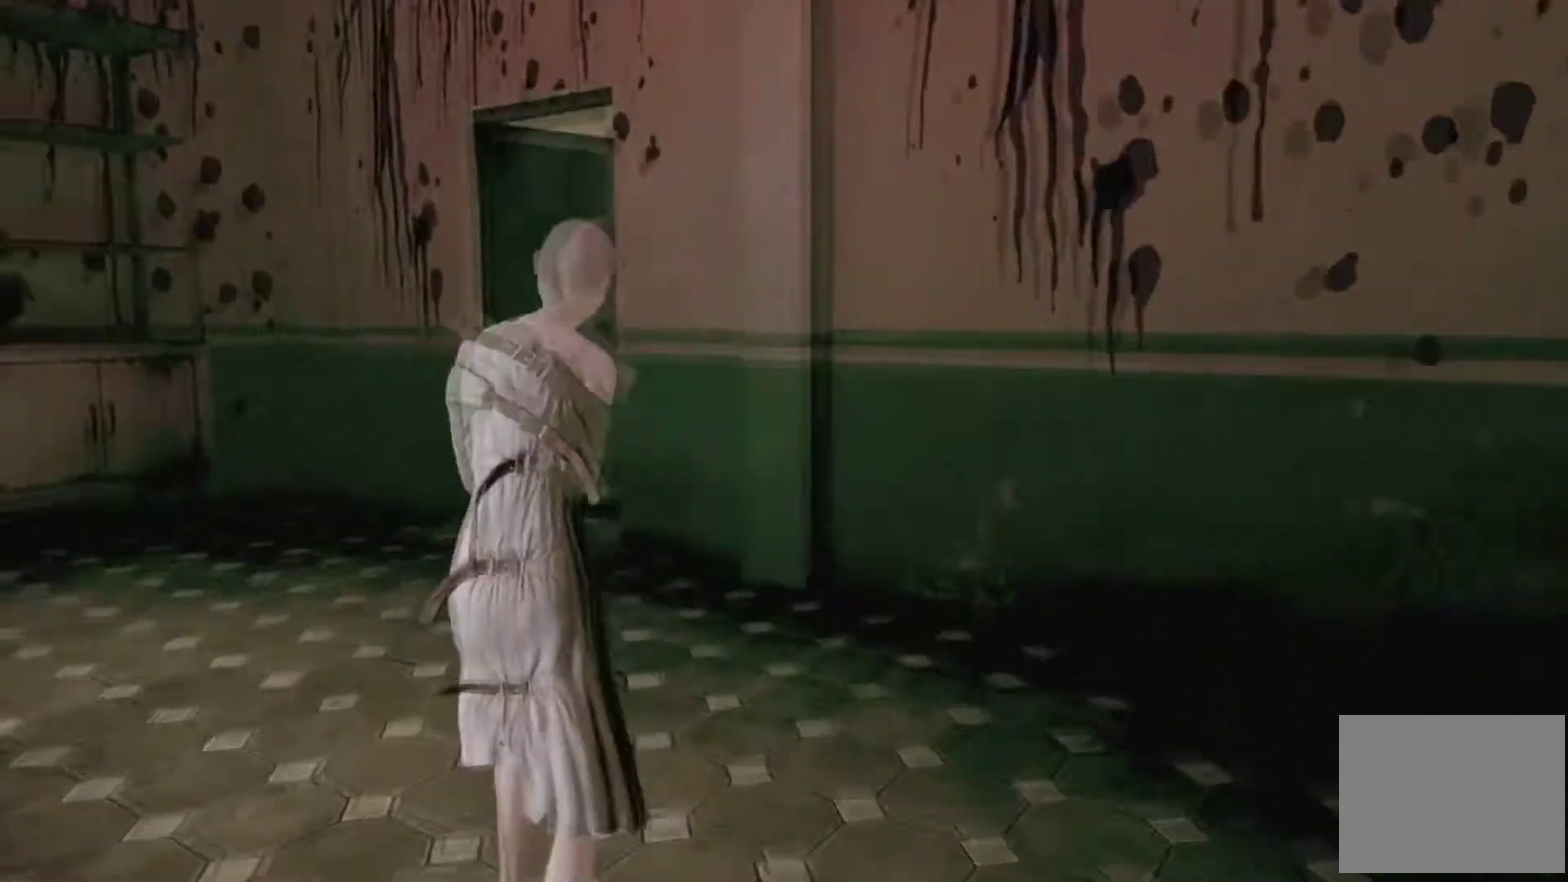
{"buttons": [], "left_stick": "up-left", "right_stick": "center", "events": [[501, "left_stick", "up-left"]]}
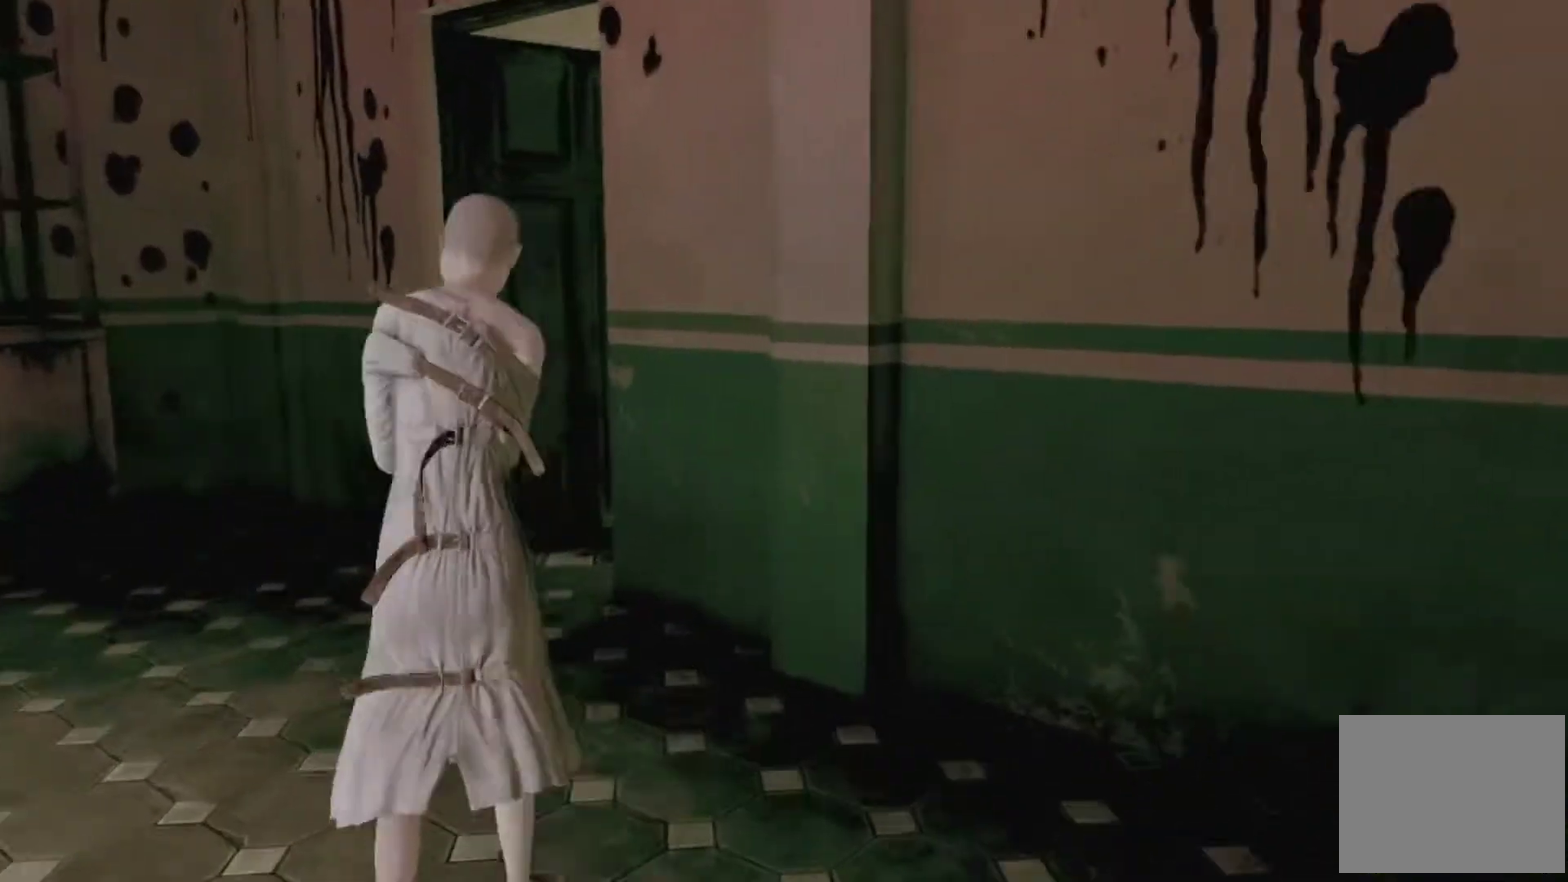
{"buttons": [], "left_stick": "up", "right_stick": "center", "events": [[467, "left_stick", "up"]]}
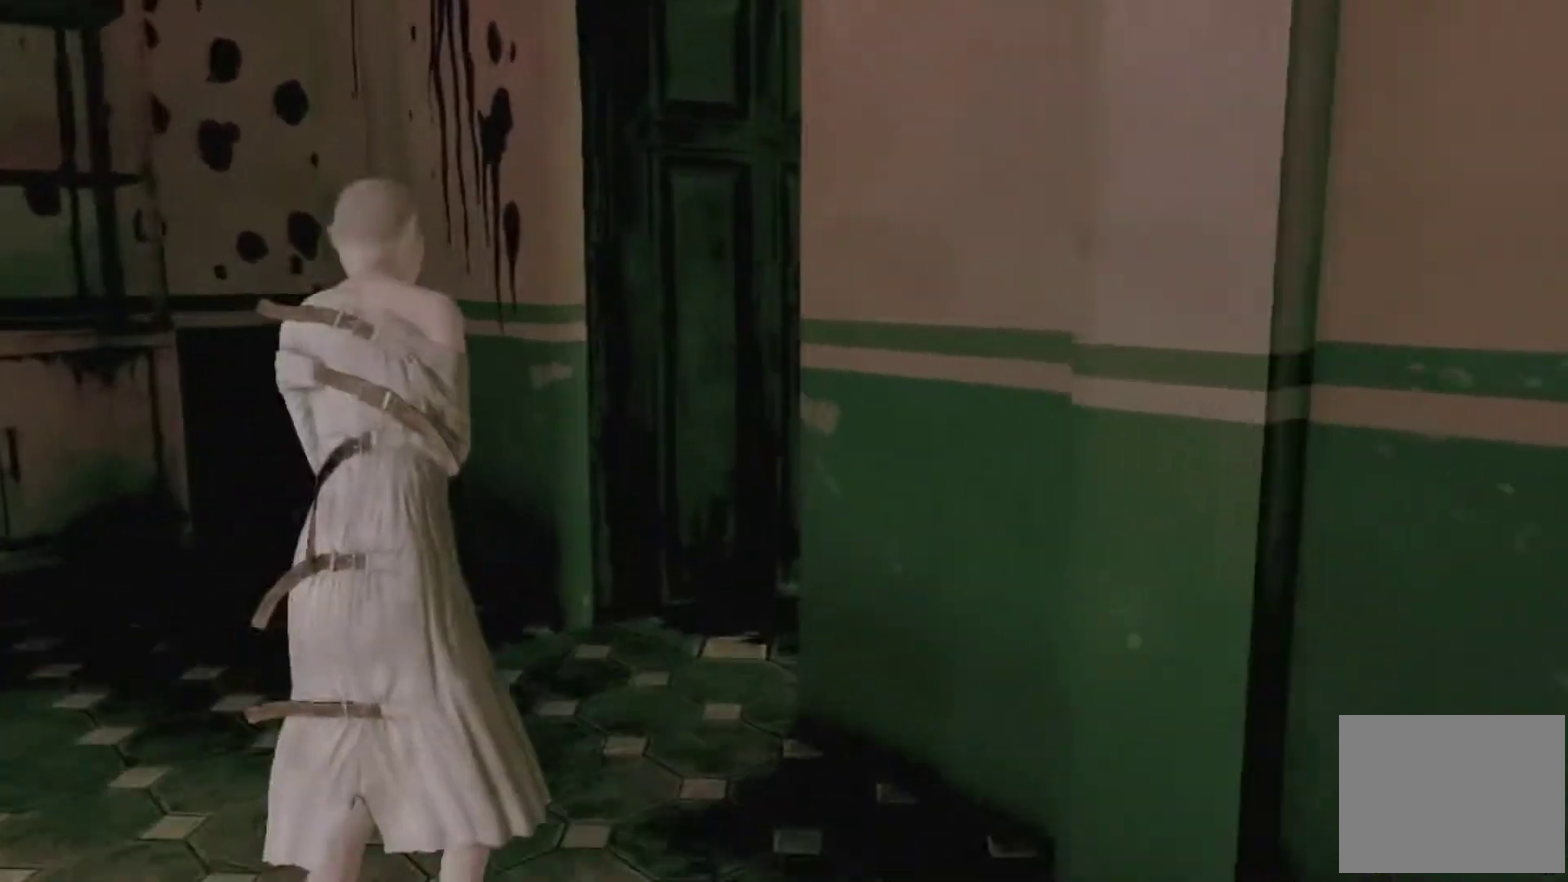
{"buttons": [], "left_stick": "up-left", "right_stick": "right"}
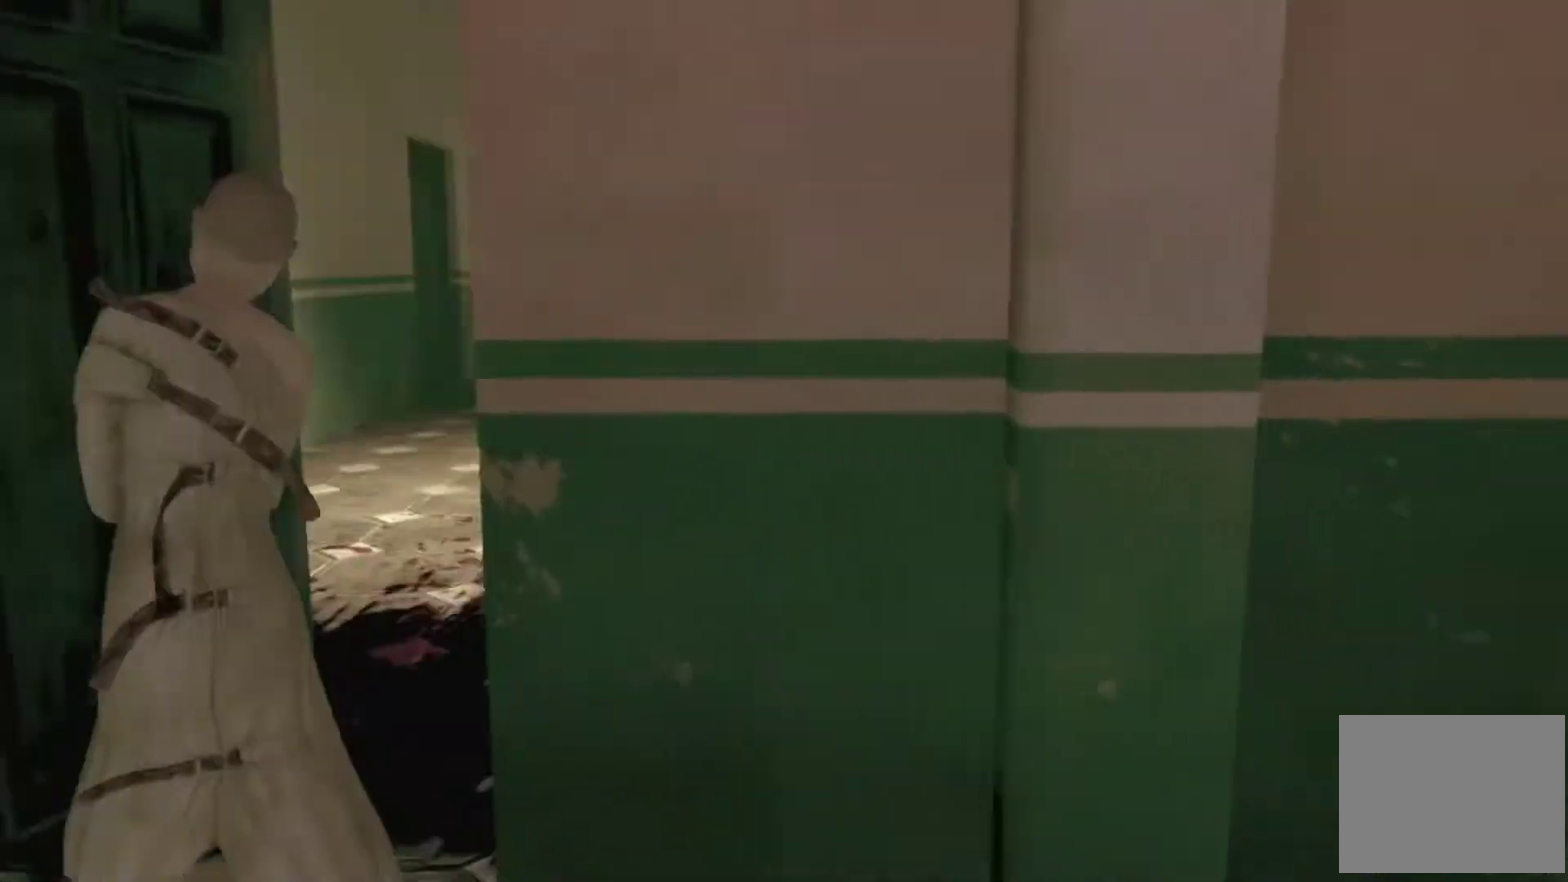
{"buttons": [], "left_stick": "up", "right_stick": "center"}
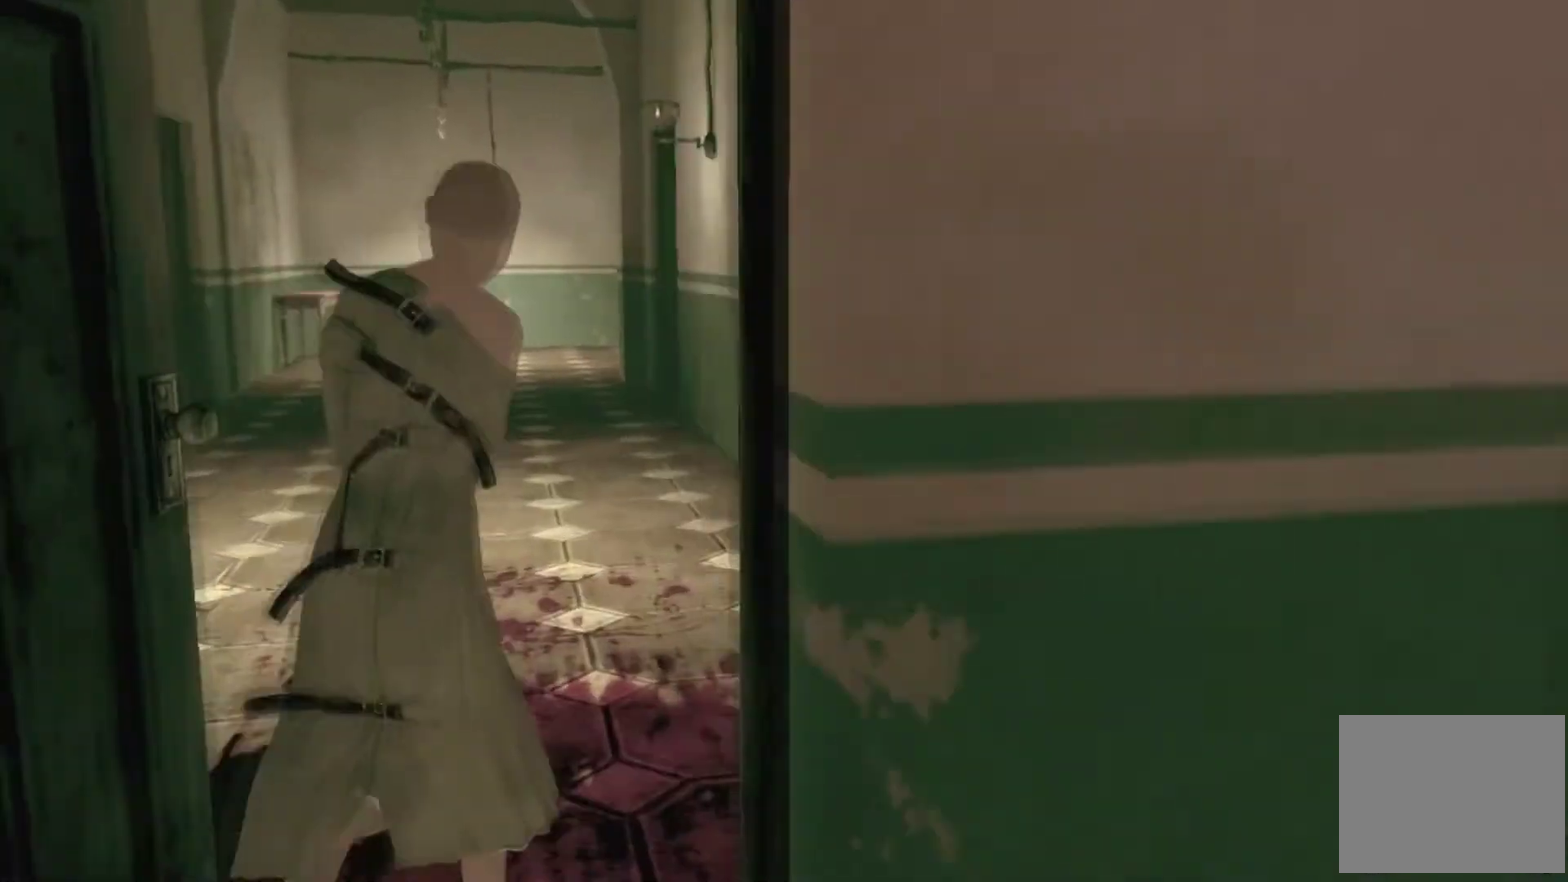
{"buttons": [], "left_stick": "up", "right_stick": "center"}
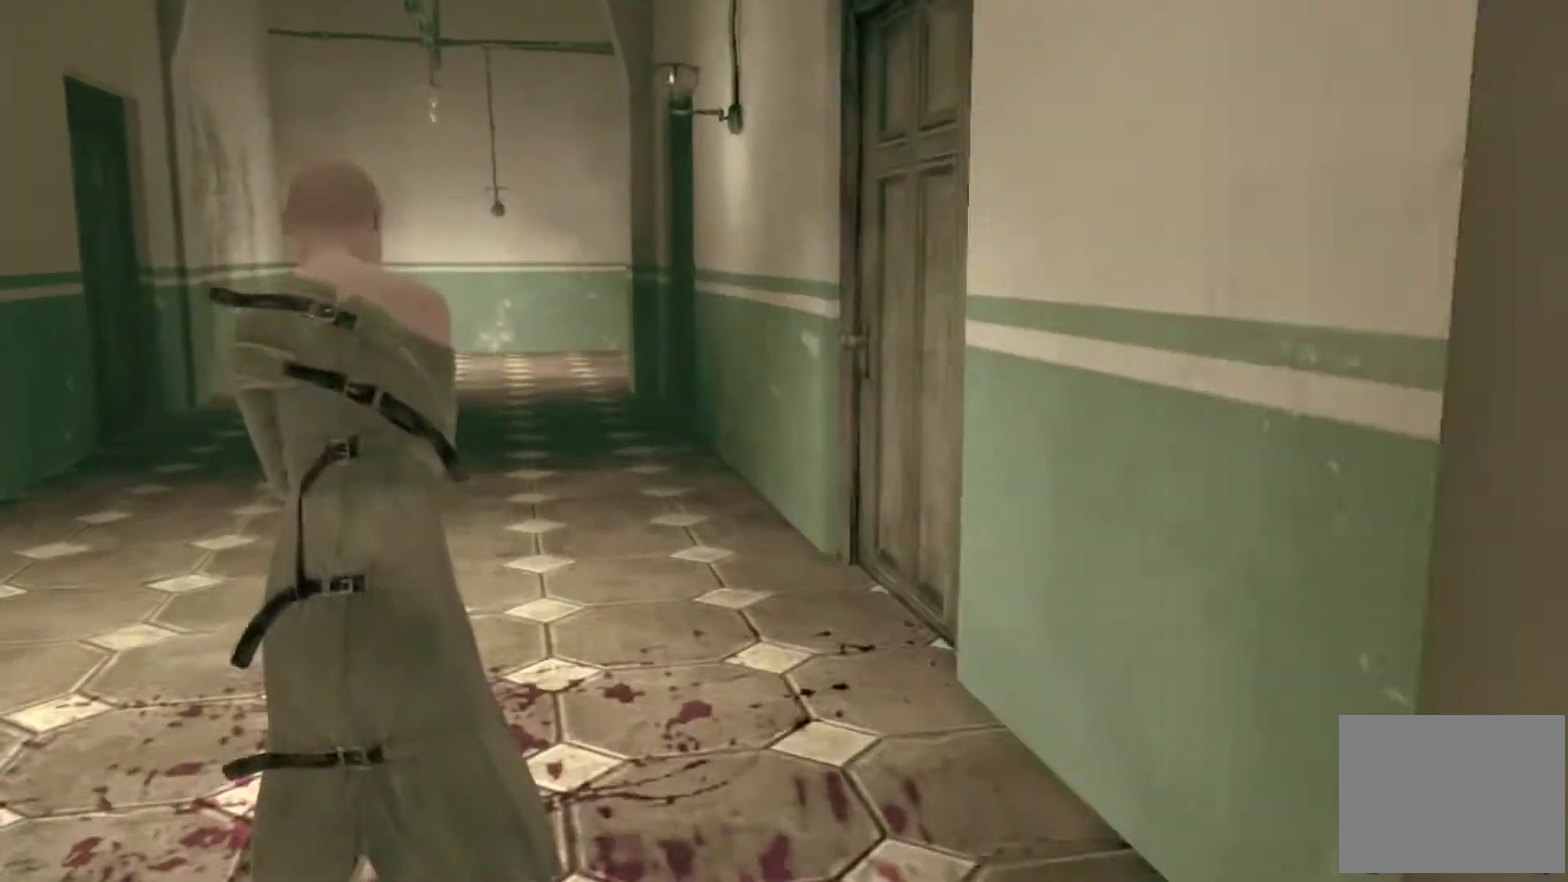
{"buttons": [], "left_stick": "up", "right_stick": "center", "events": [[66, "left_stick", "up-left"], [400, "left_stick", "up"]]}
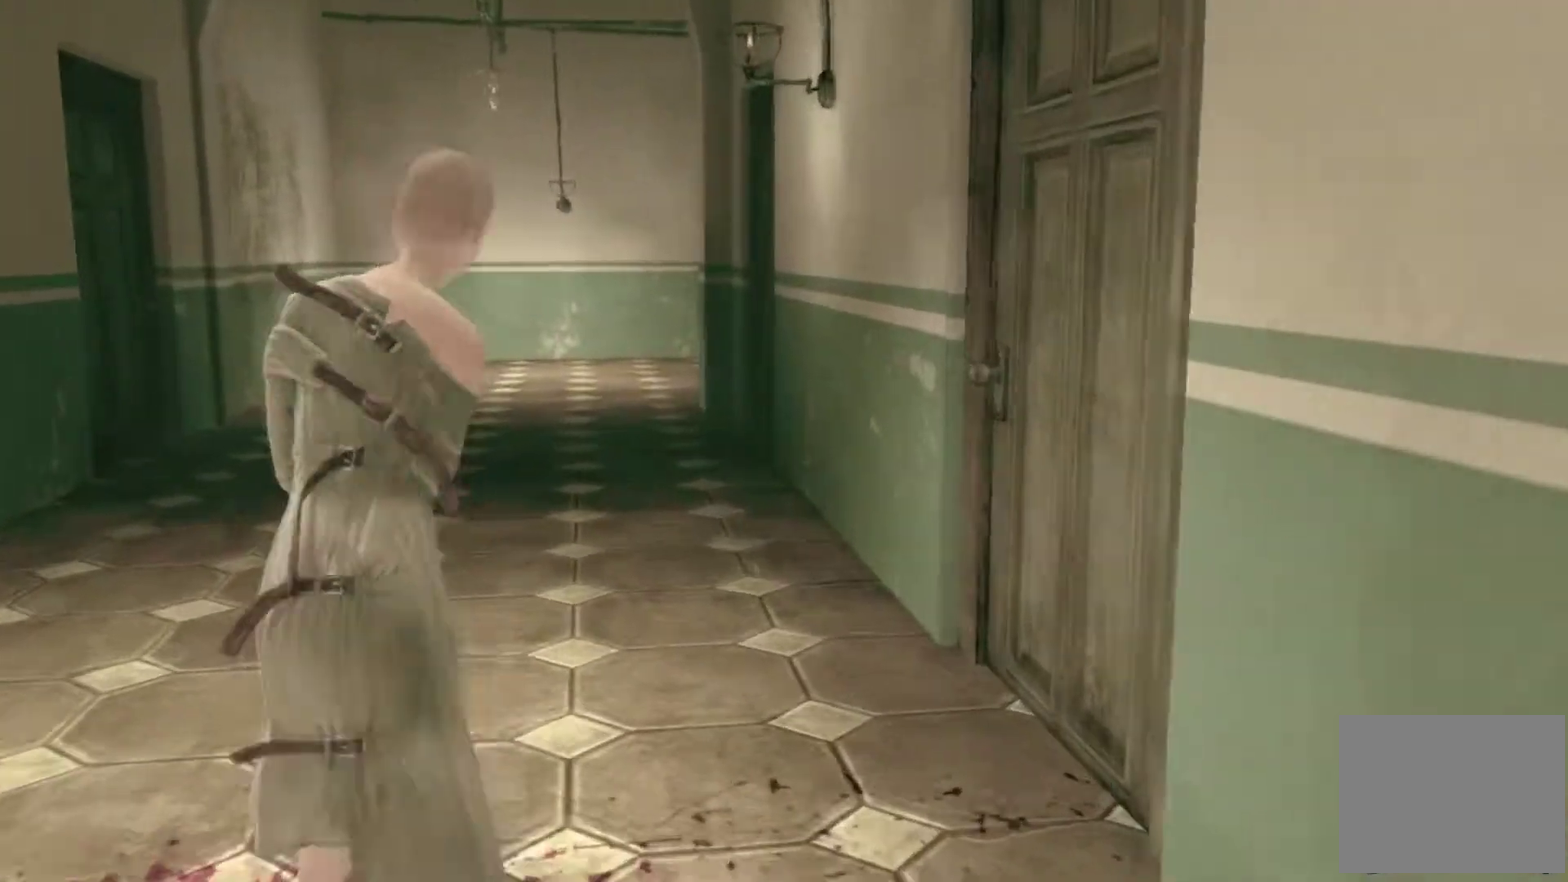
{"buttons": [], "left_stick": "up", "right_stick": "center", "events": []}
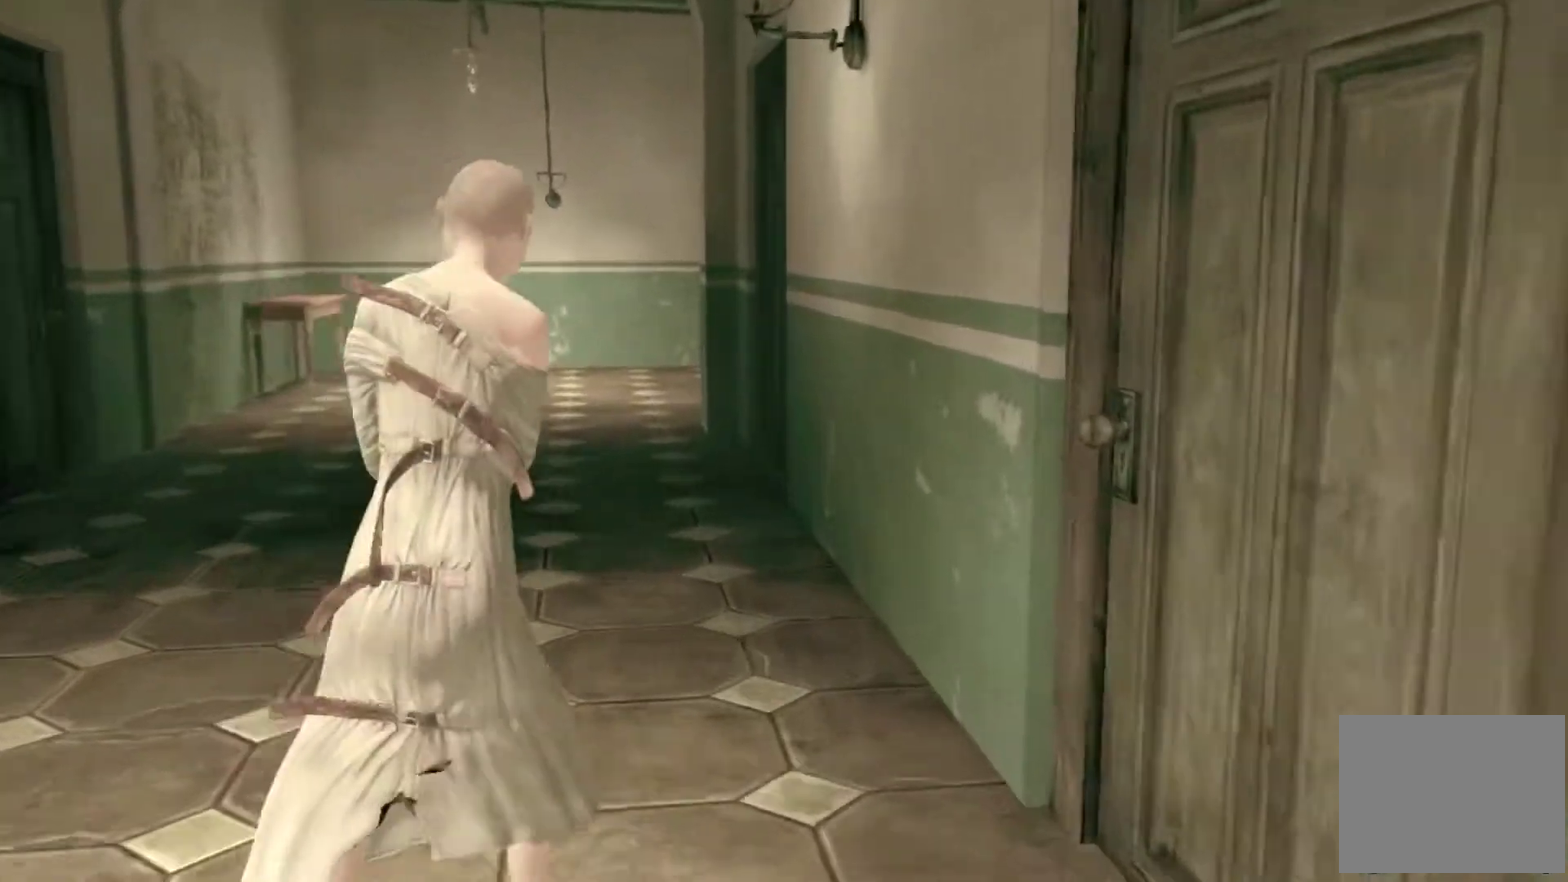
{"buttons": [], "left_stick": "up", "right_stick": "center", "events": []}
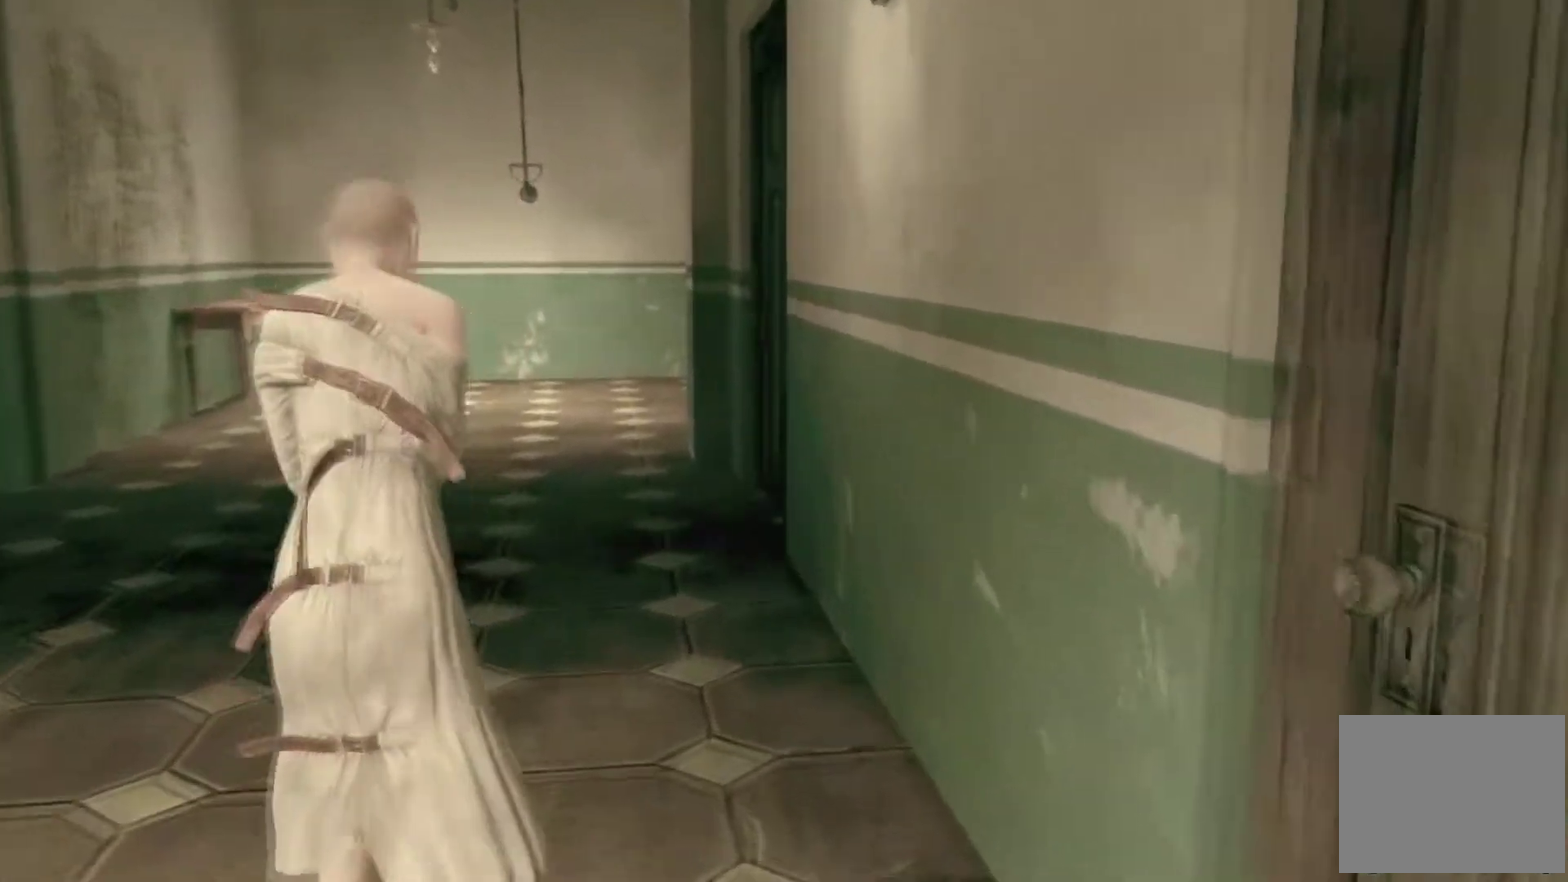
{"buttons": [], "left_stick": "up-left", "right_stick": "center", "events": [[367, "left_stick", "up-left"]]}
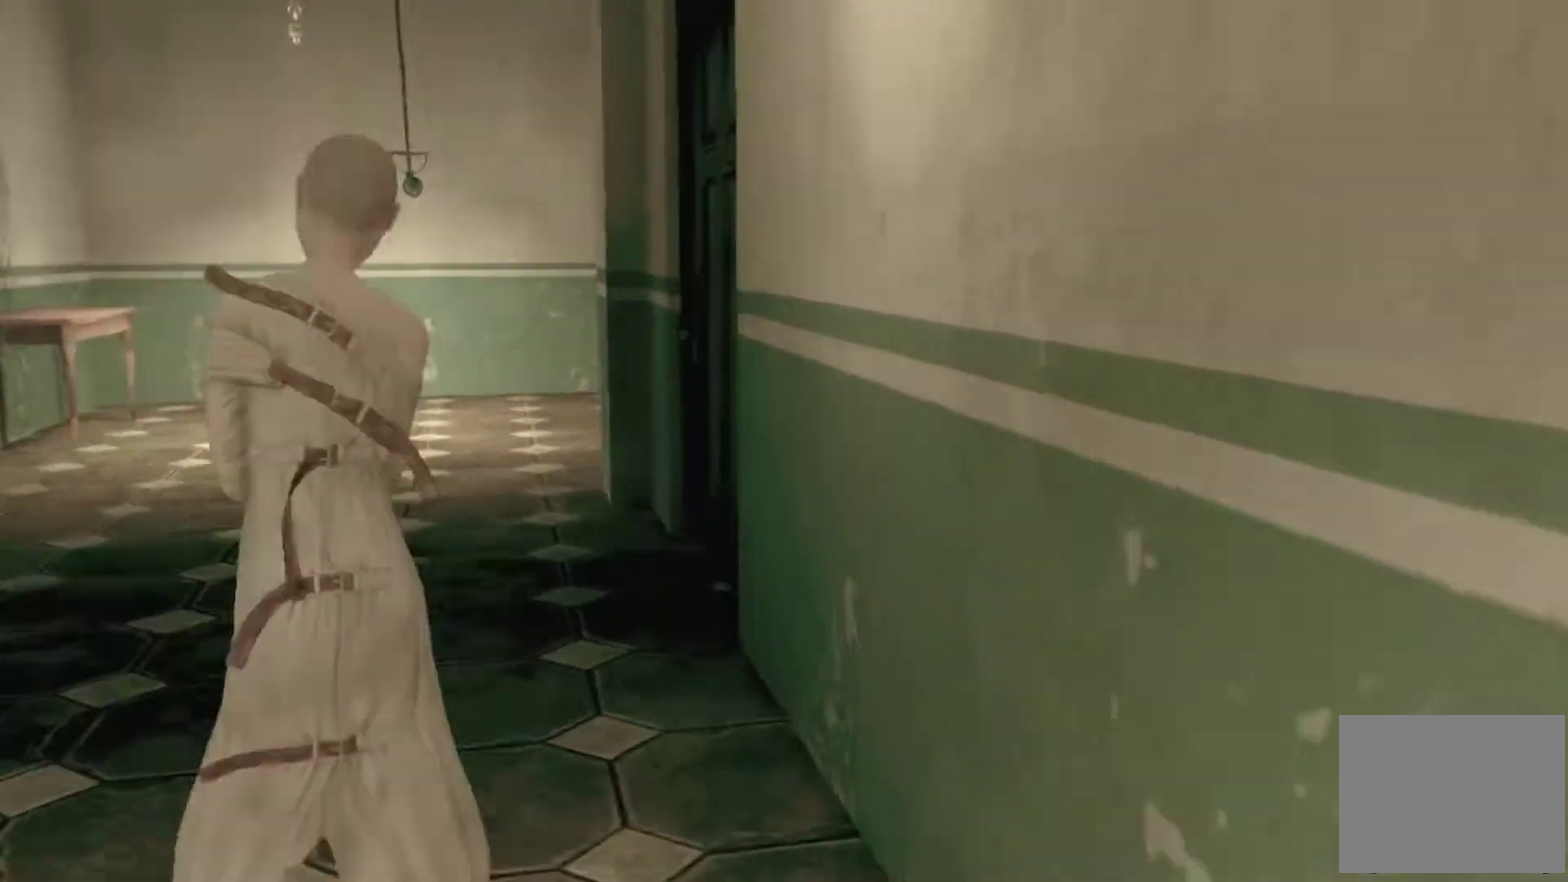
{"buttons": [], "left_stick": "up-left", "right_stick": "center", "events": []}